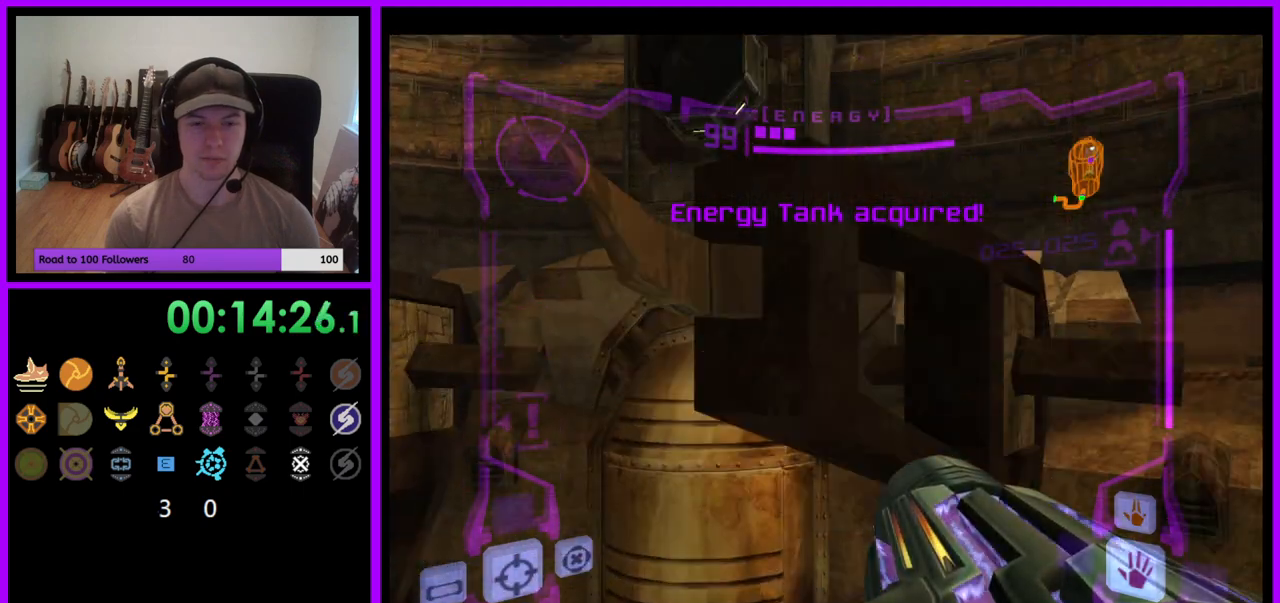
Gameplay with a controller (Nintendo layout); each line is a JSON object with the inputs held at the frame after it. "events" lists button and stick changes between this image and that frame as [ms after this image, input, new state], when the widget could be followed in between. Not read: L3 R3 START Z.
{"buttons": [], "left_stick": "center", "right_stick": "center", "events": [[267, "A", "down"], [350, "A", "up"]]}
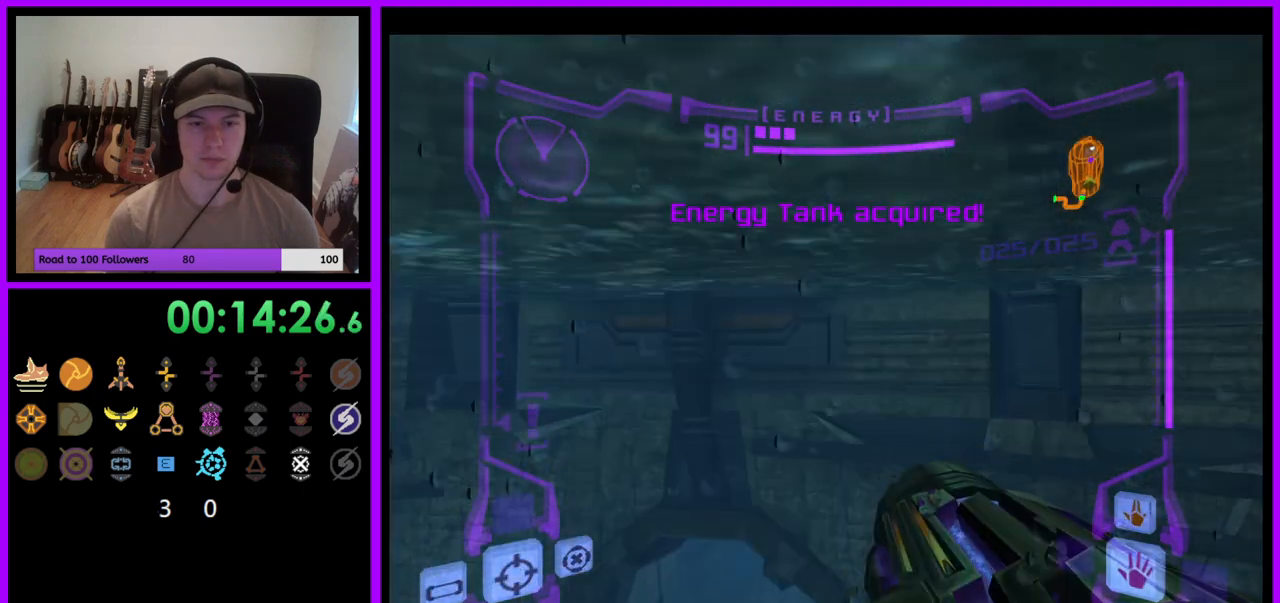
{"buttons": ["L1"], "left_stick": "up-left", "right_stick": "center", "events": [[83, "left_stick", "up-left"], [100, "L1", "down"]]}
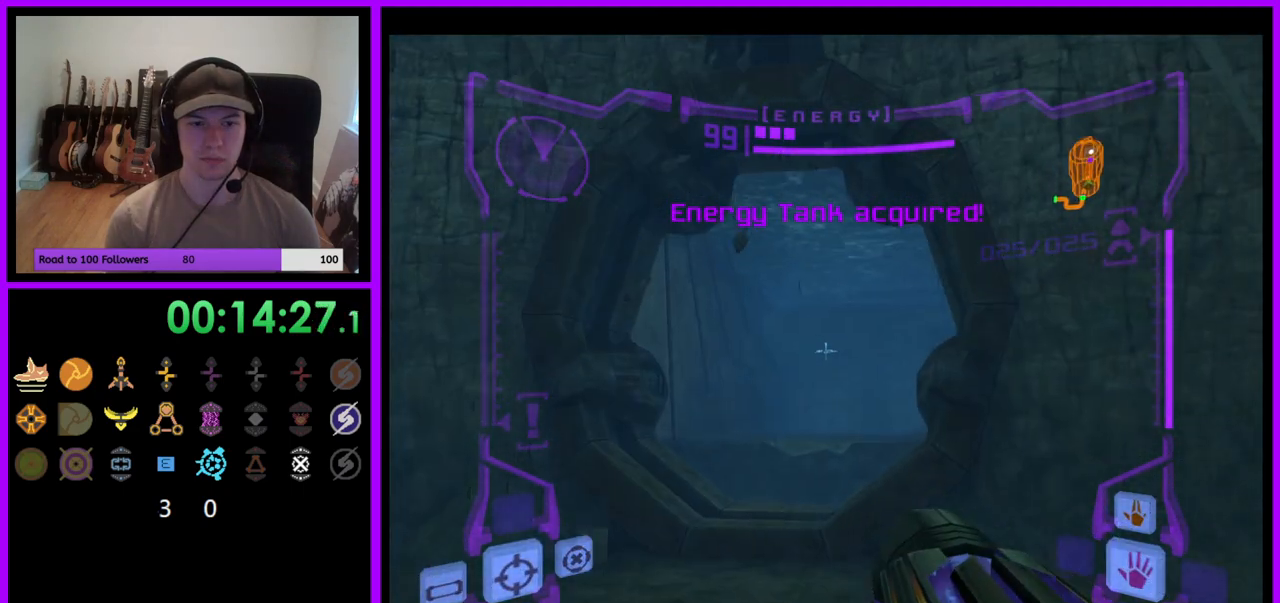
{"buttons": ["B", "L1"], "left_stick": "up", "right_stick": "center", "events": [[83, "left_stick", "up"], [500, "B", "down"]]}
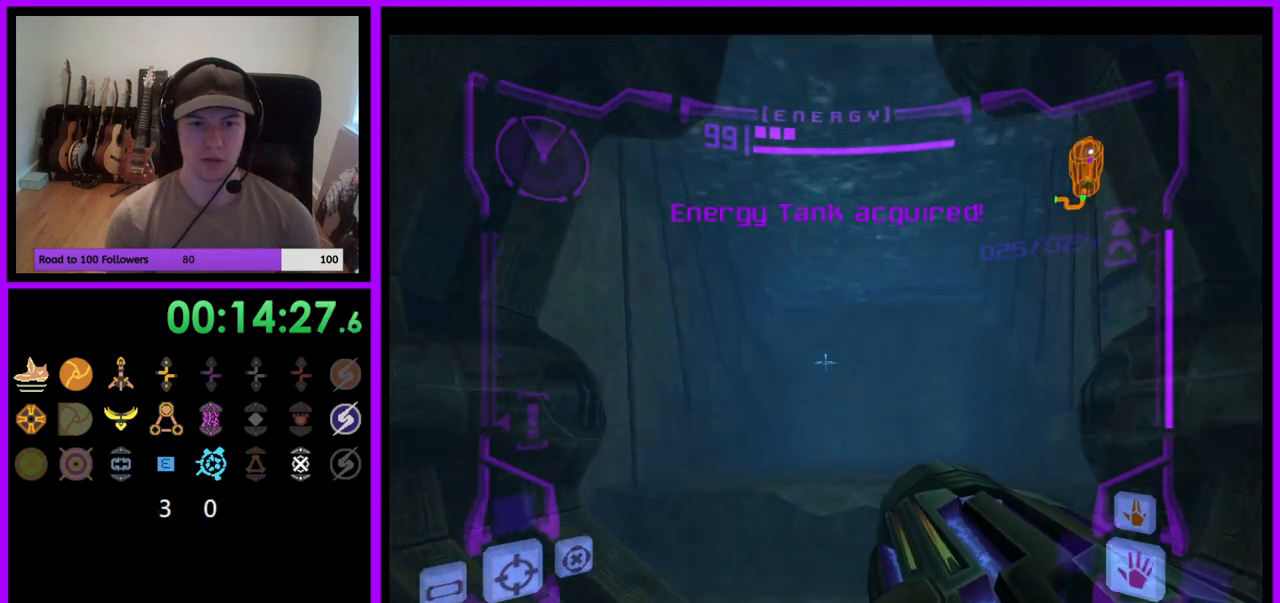
{"buttons": [], "left_stick": "up-right", "right_stick": "center", "events": [[133, "B", "up"], [217, "L1", "up"], [333, "left_stick", "up-right"]]}
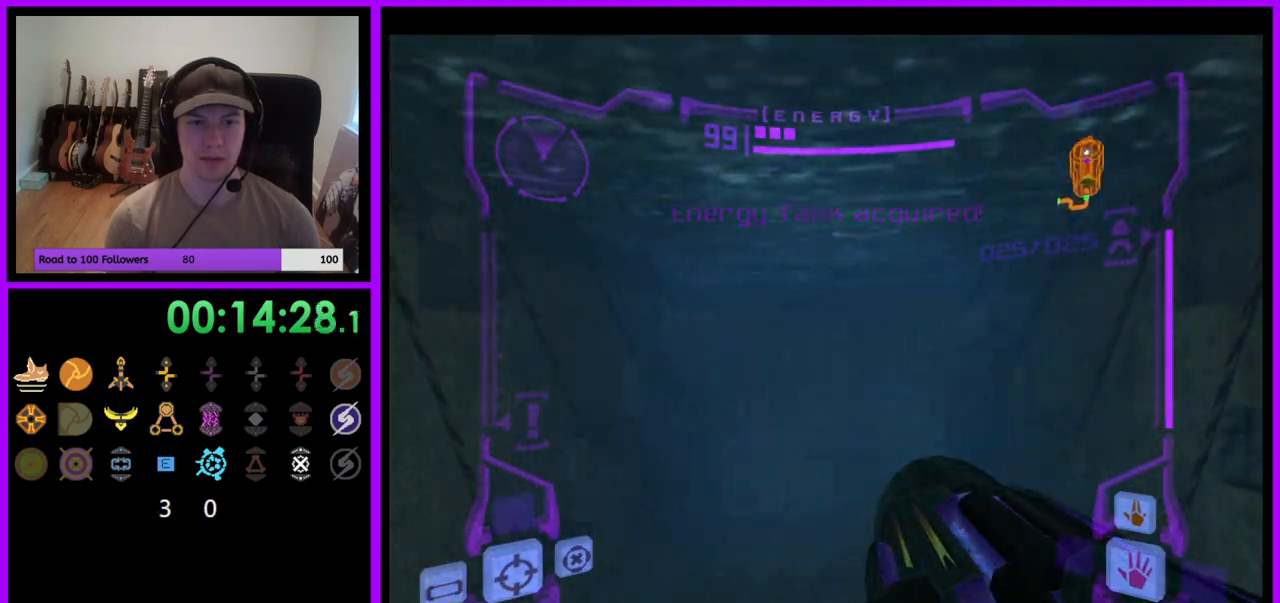
{"buttons": [], "left_stick": "up", "right_stick": "center", "events": [[17, "left_stick", "up"]]}
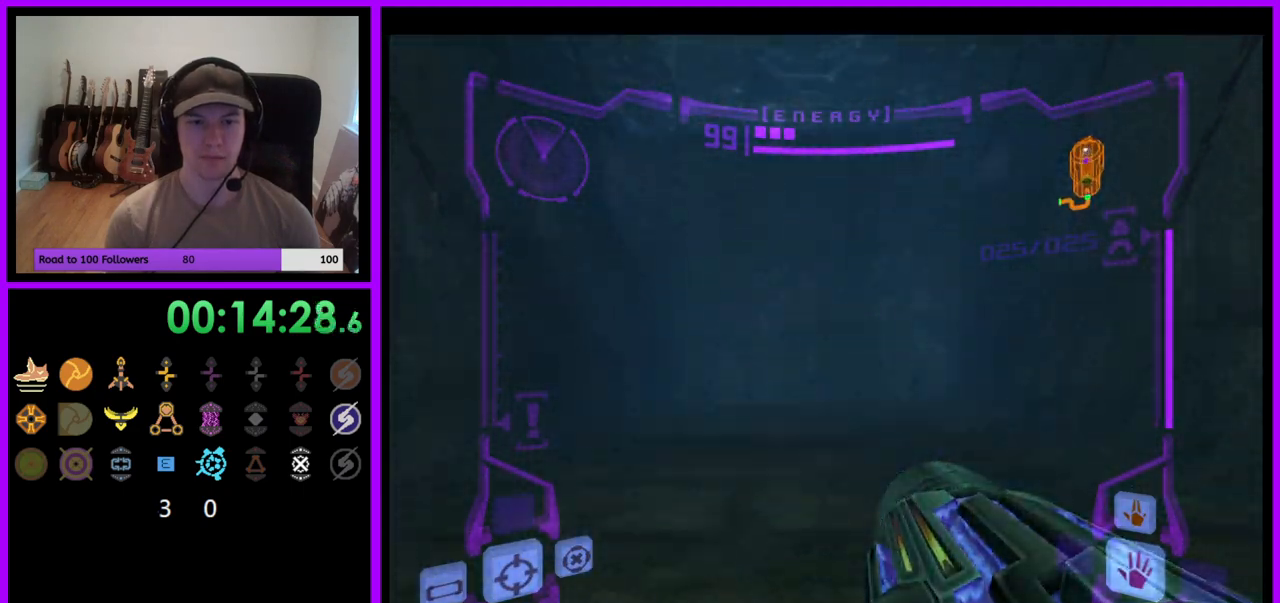
{"buttons": ["L1"], "left_stick": "up", "right_stick": "center", "events": [[83, "L1", "down"], [150, "B", "down"], [233, "B", "up"]]}
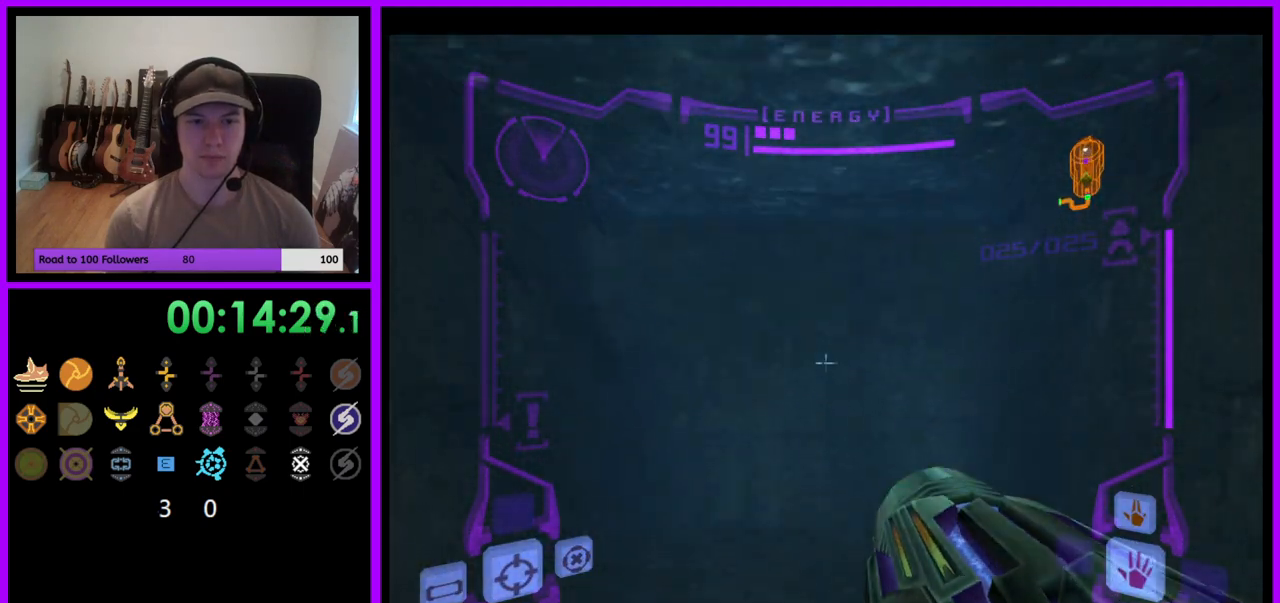
{"buttons": ["L1"], "left_stick": "up", "right_stick": "center", "events": [[167, "L1", "up"], [450, "L1", "down"]]}
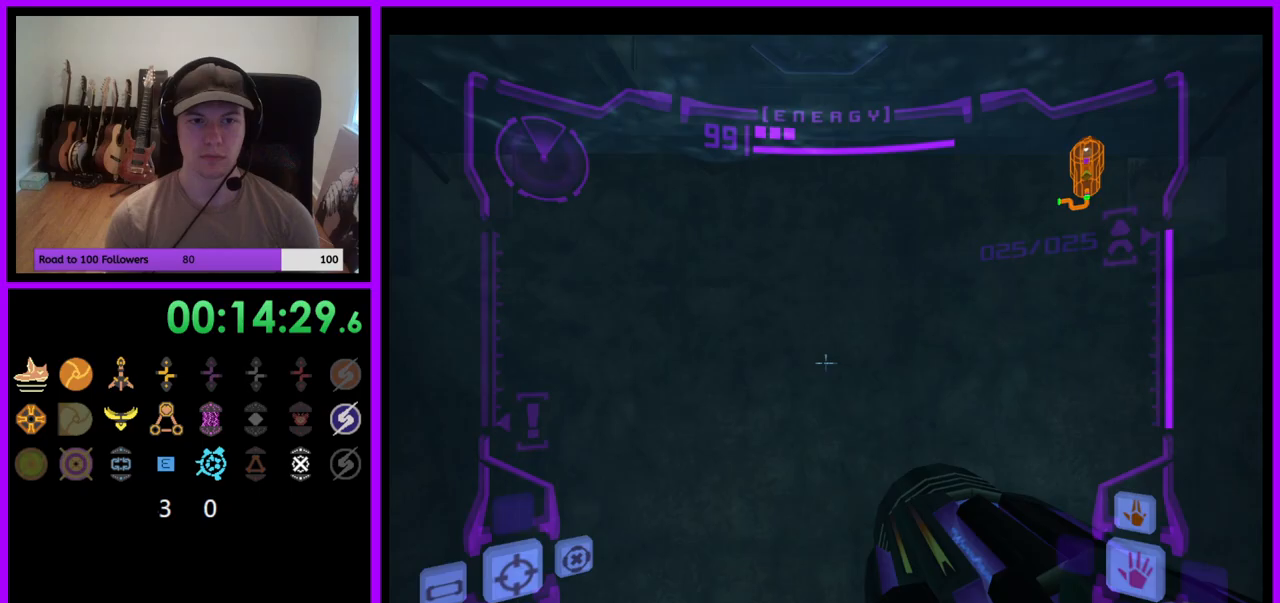
{"buttons": ["B", "L1"], "left_stick": "up", "right_stick": "center", "events": [[483, "B", "down"]]}
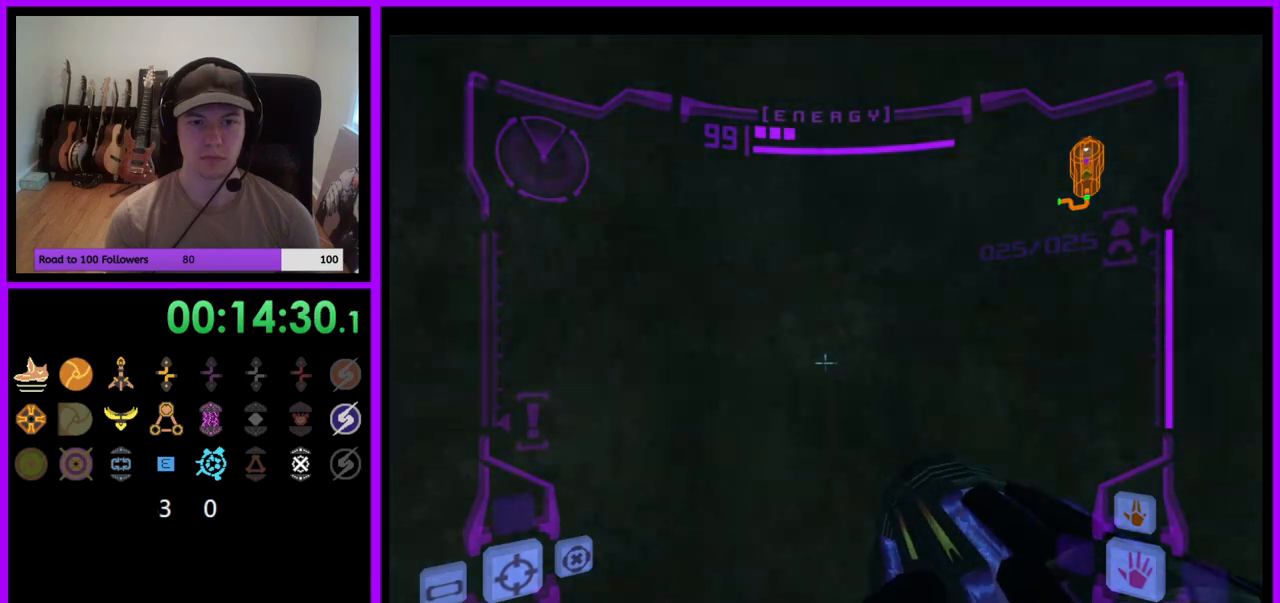
{"buttons": ["L1"], "left_stick": "center", "right_stick": "center", "events": [[67, "B", "up"], [167, "left_stick", "down"], [367, "left_stick", "center"]]}
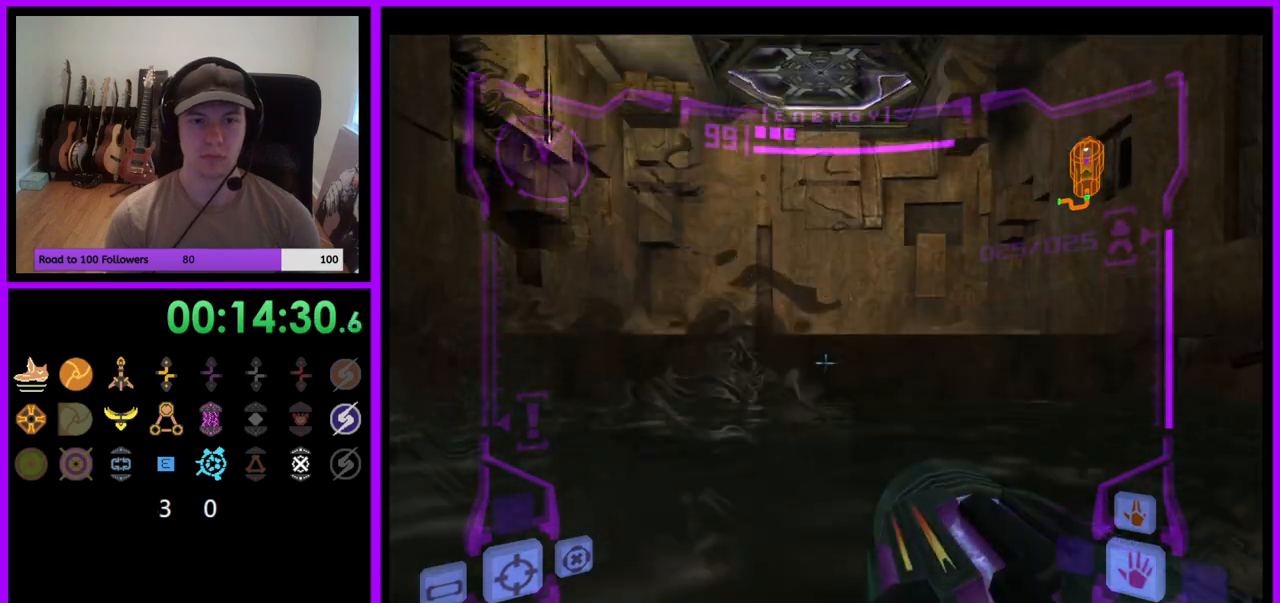
{"buttons": ["R1"], "left_stick": "down", "right_stick": "center", "events": [[50, "left_stick", "up"], [83, "B", "down"], [167, "B", "up"], [317, "L1", "up"], [367, "R1", "down"], [433, "left_stick", "down"]]}
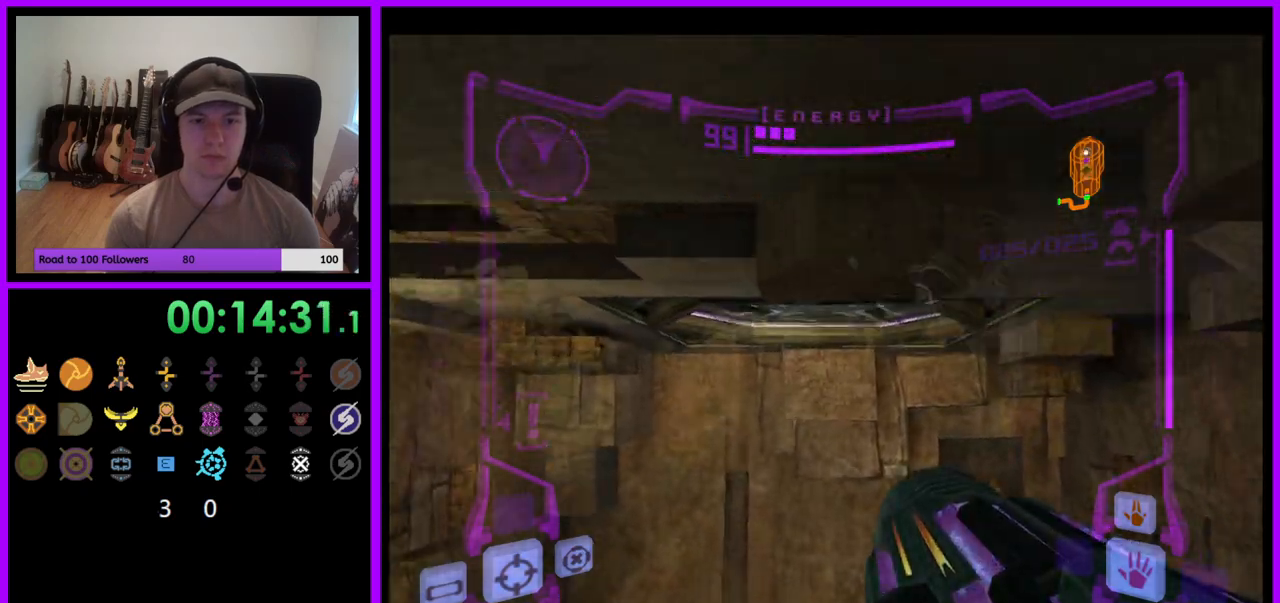
{"buttons": [], "left_stick": "up", "right_stick": "center", "events": [[150, "A", "down"], [233, "A", "up"], [317, "left_stick", "center"], [333, "R1", "up"], [383, "left_stick", "up"]]}
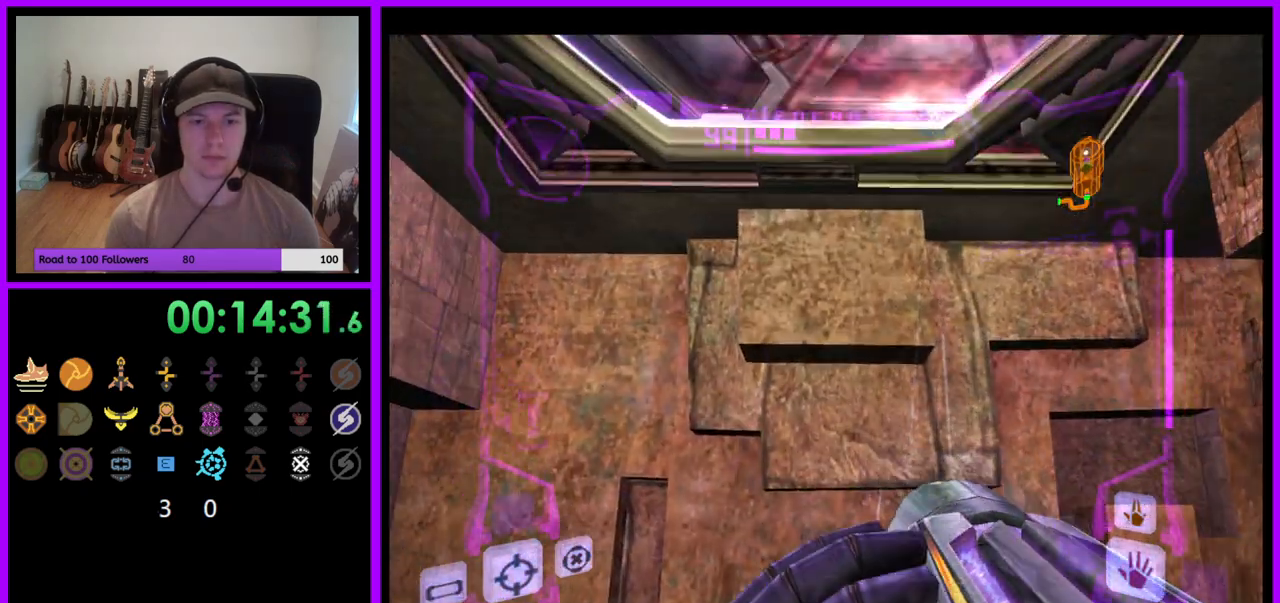
{"buttons": ["L1"], "left_stick": "center", "right_stick": "center", "events": [[67, "L1", "down"], [133, "left_stick", "center"], [317, "B", "down"], [417, "B", "up"]]}
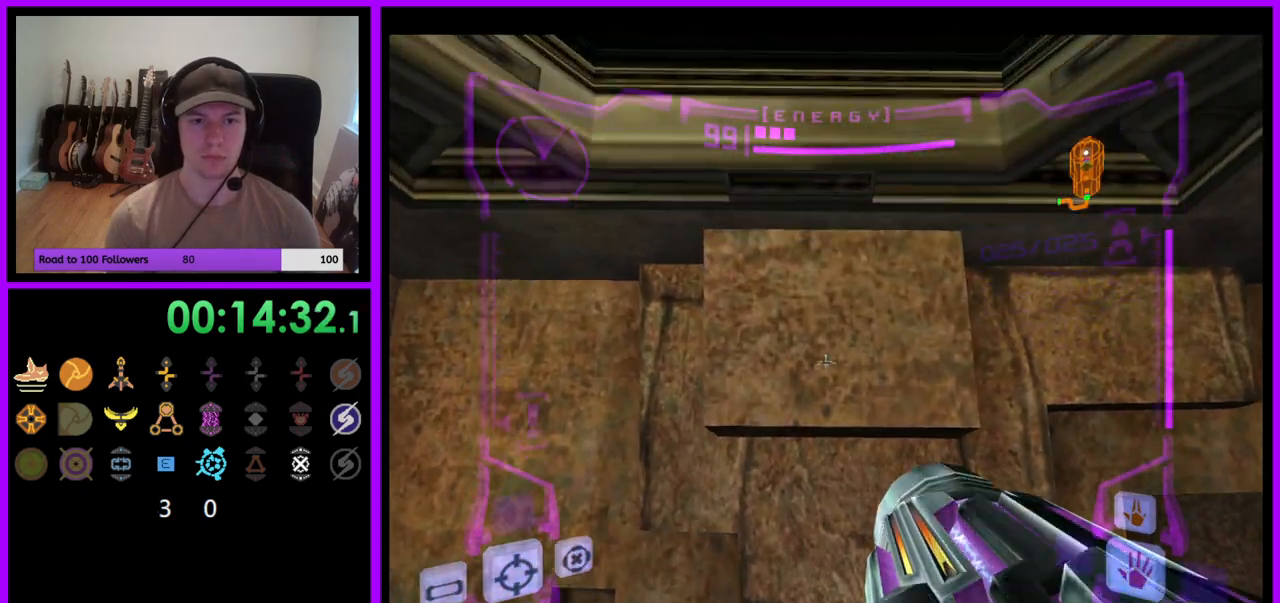
{"buttons": ["L1"], "left_stick": "up", "right_stick": "center", "events": [[183, "left_stick", "up"]]}
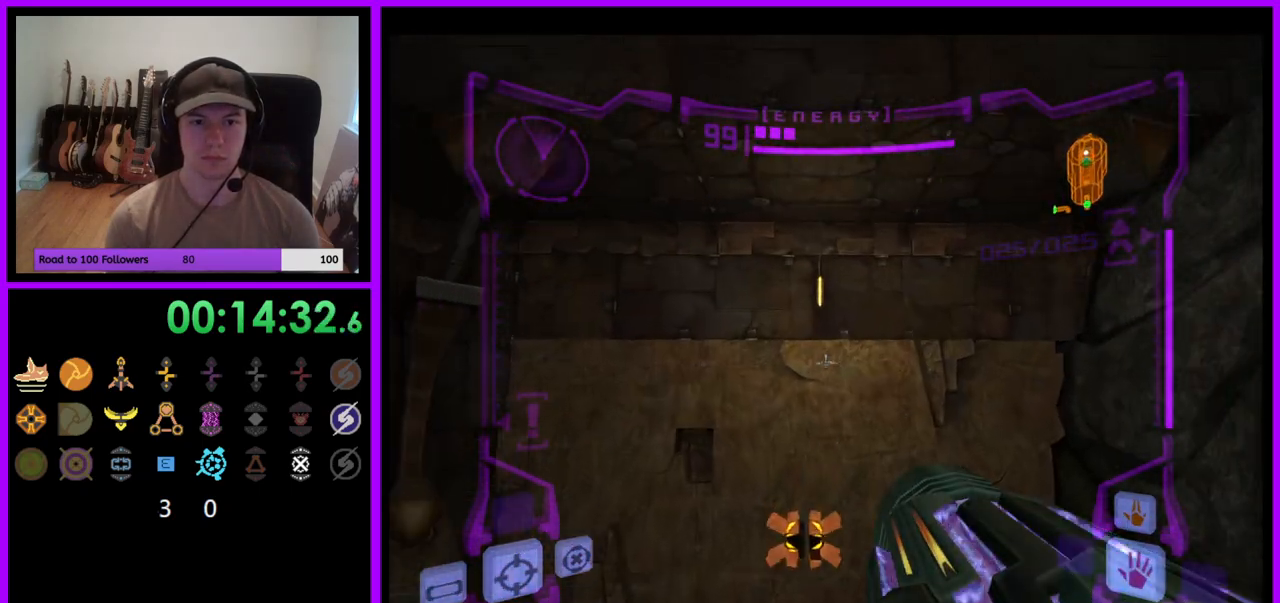
{"buttons": [], "left_stick": "up", "right_stick": "center", "events": [[17, "L1", "up"]]}
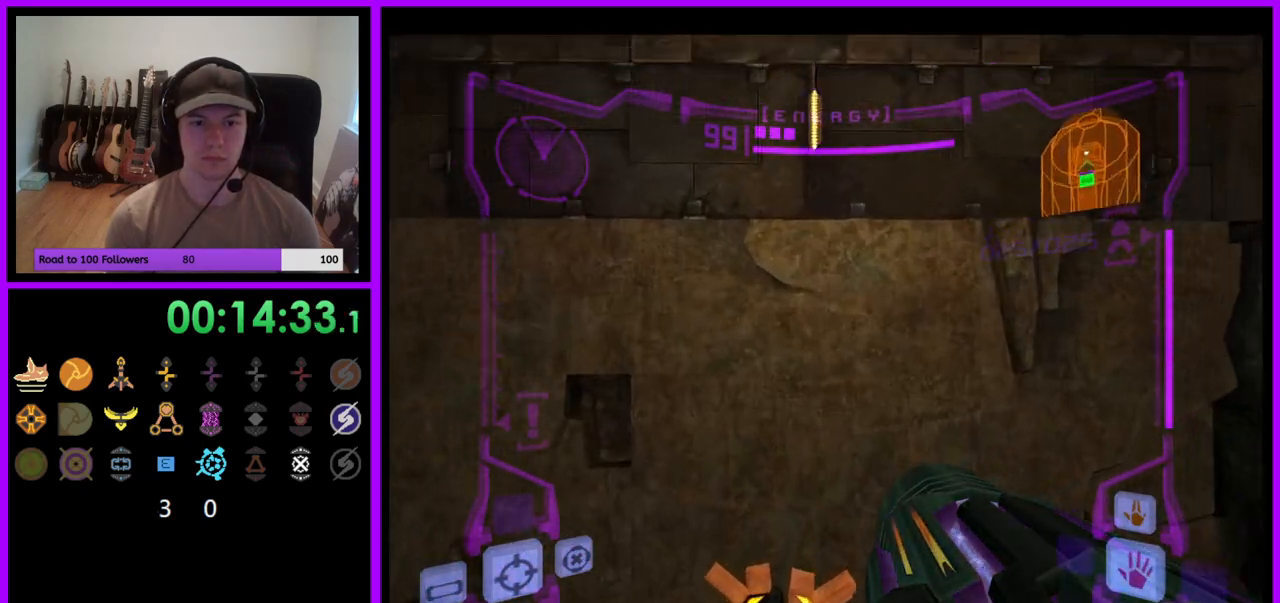
{"buttons": ["L1"], "left_stick": "down", "right_stick": "center", "events": [[283, "L1", "down"], [350, "B", "down"], [417, "B", "up"], [433, "left_stick", "center"], [483, "left_stick", "down"]]}
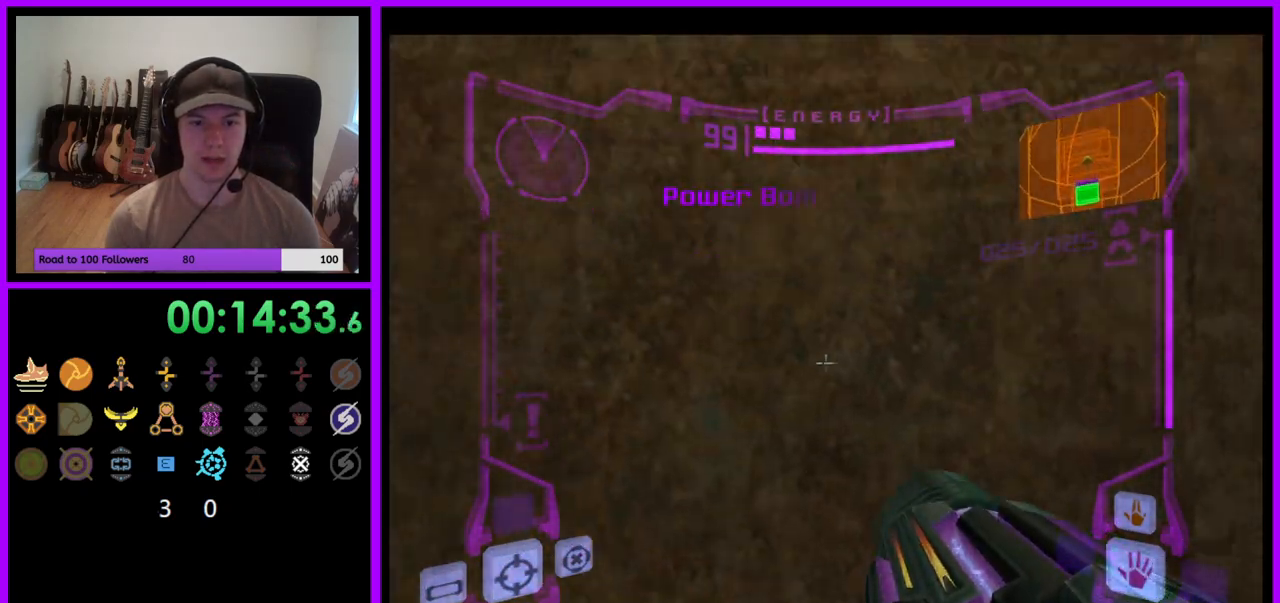
{"buttons": [], "left_stick": "right", "right_stick": "center", "events": [[50, "L1", "up"], [100, "left_stick", "down-right"], [217, "left_stick", "right"]]}
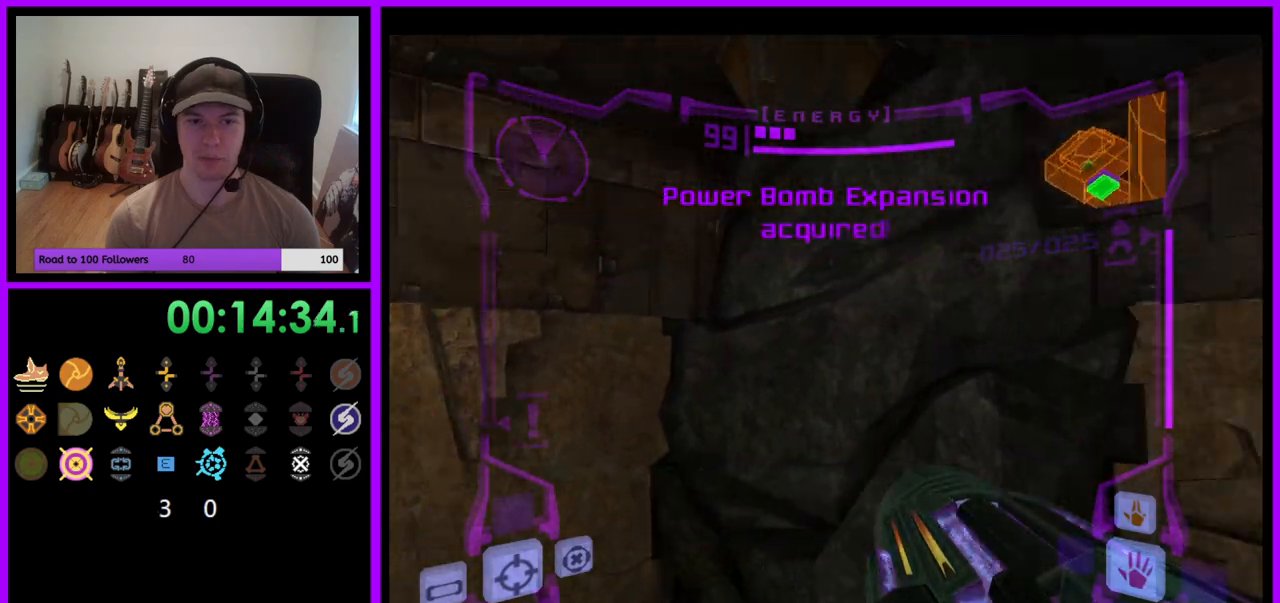
{"buttons": [], "left_stick": "right", "right_stick": "center", "events": []}
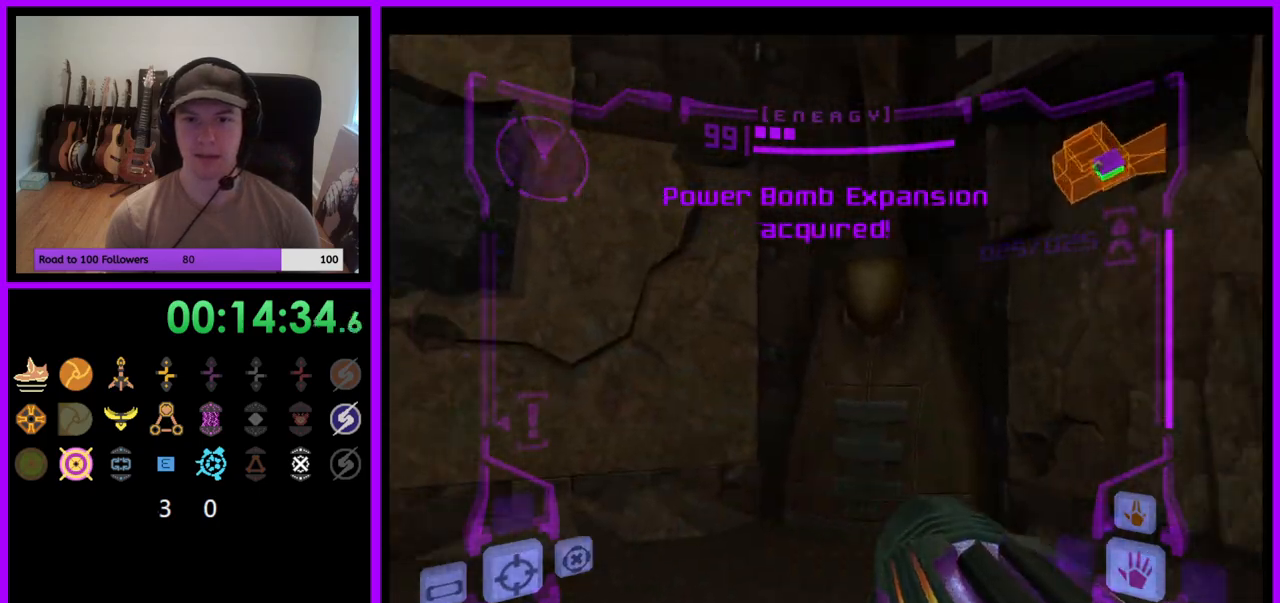
{"buttons": [], "left_stick": "down-right", "right_stick": "center", "events": [[267, "left_stick", "down-right"]]}
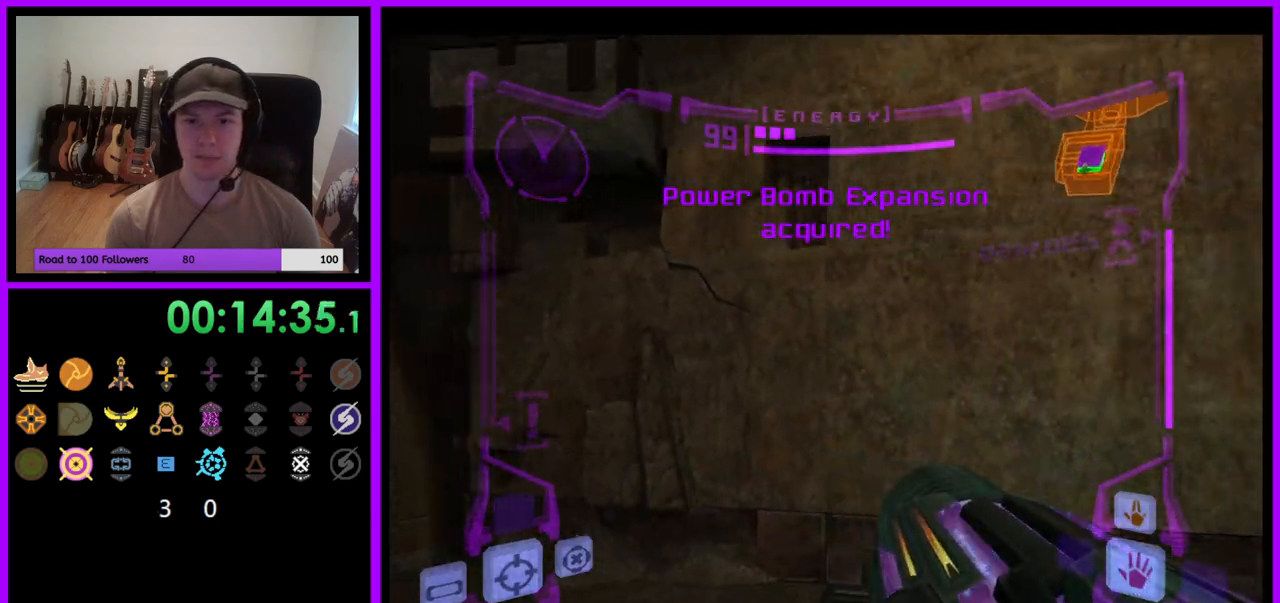
{"buttons": ["L1"], "left_stick": "up-right", "right_stick": "center", "events": [[50, "R1", "down"], [50, "left_stick", "up-right"], [133, "left_stick", "up"], [433, "left_stick", "up-right"], [483, "L1", "down"], [500, "R1", "up"]]}
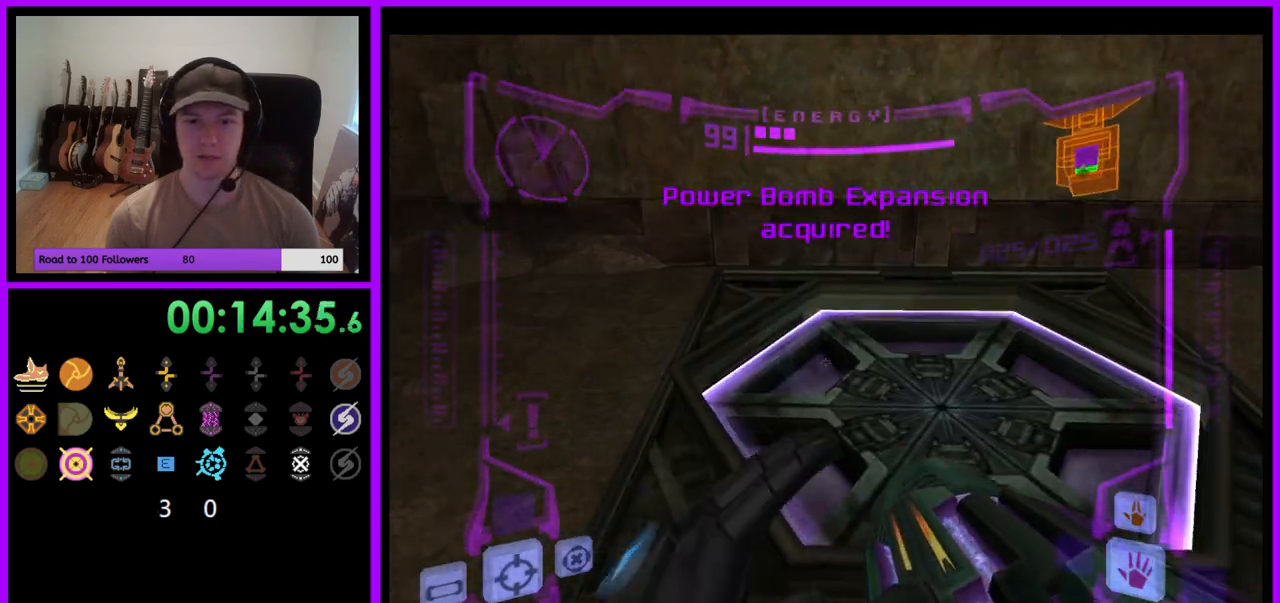
{"buttons": ["L1"], "left_stick": "up-right", "right_stick": "center", "events": [[83, "A", "down"], [117, "left_stick", "center"], [133, "A", "up"], [367, "left_stick", "up"], [467, "left_stick", "up-right"]]}
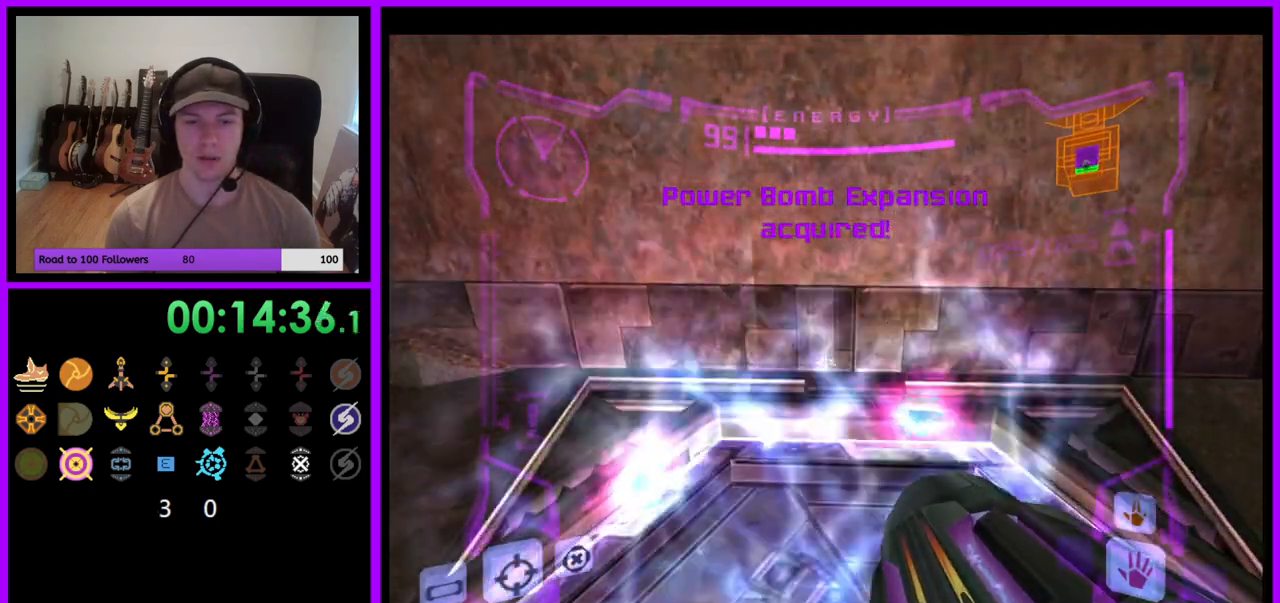
{"buttons": ["L1"], "left_stick": "center", "right_stick": "center", "events": [[67, "left_stick", "up"], [83, "A", "down"], [150, "A", "up"], [300, "left_stick", "center"]]}
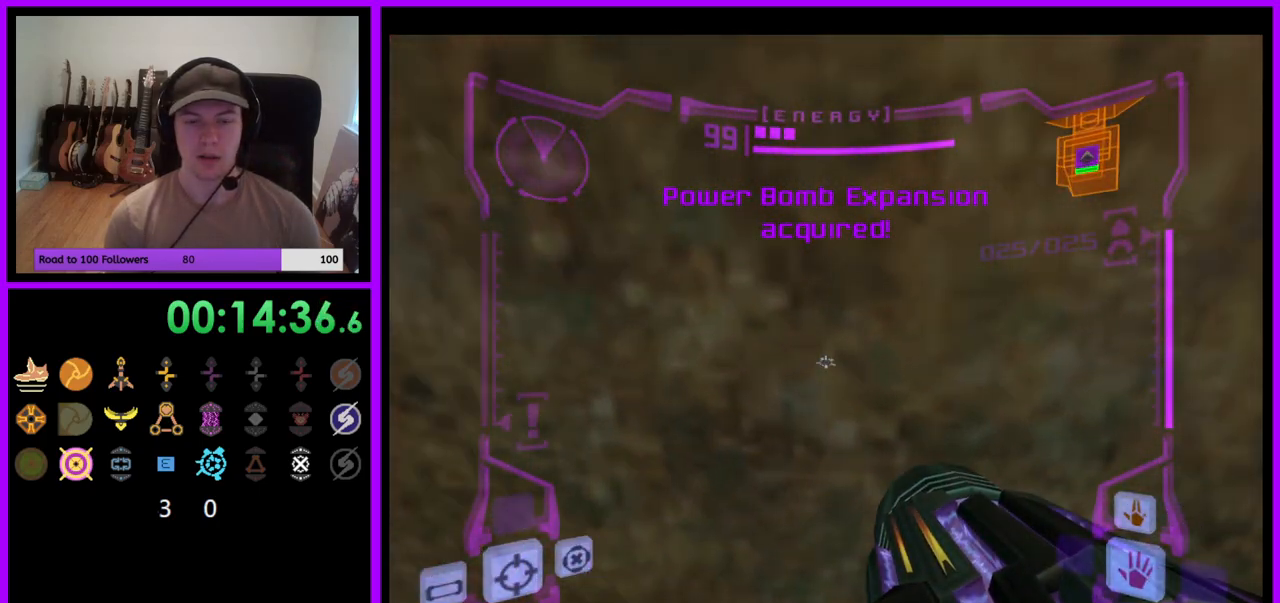
{"buttons": ["L1"], "left_stick": "down", "right_stick": "center", "events": [[317, "left_stick", "down-right"], [450, "left_stick", "down"]]}
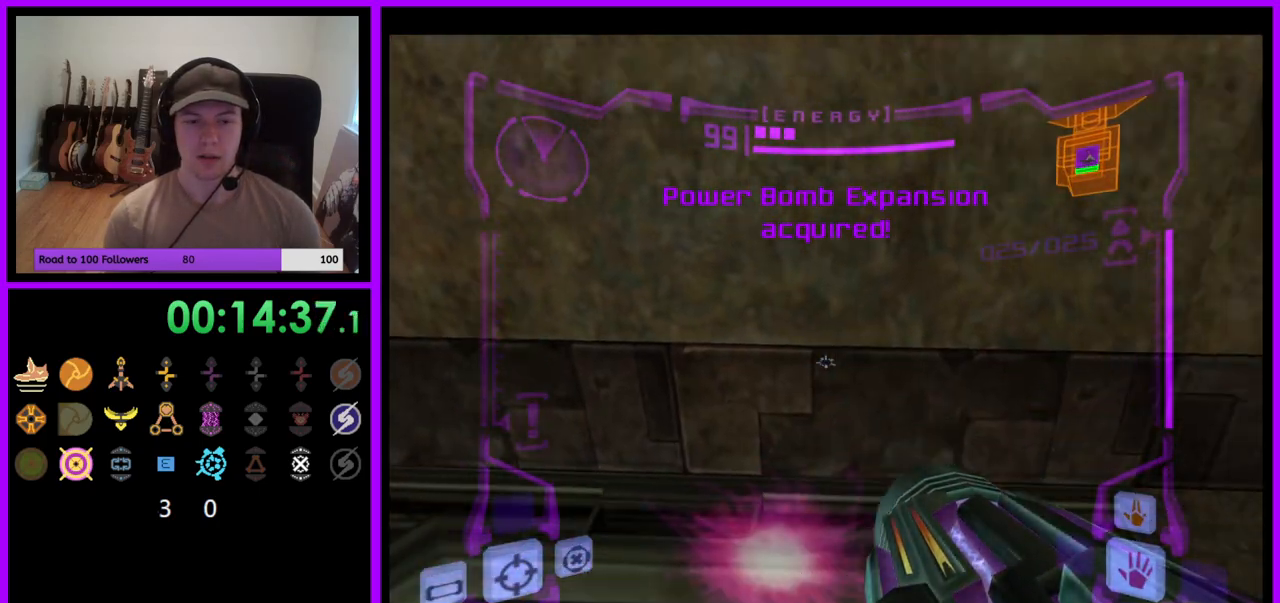
{"buttons": ["L1"], "left_stick": "up", "right_stick": "center", "events": [[100, "left_stick", "left"], [217, "left_stick", "up"], [333, "left_stick", "center"], [383, "left_stick", "up"]]}
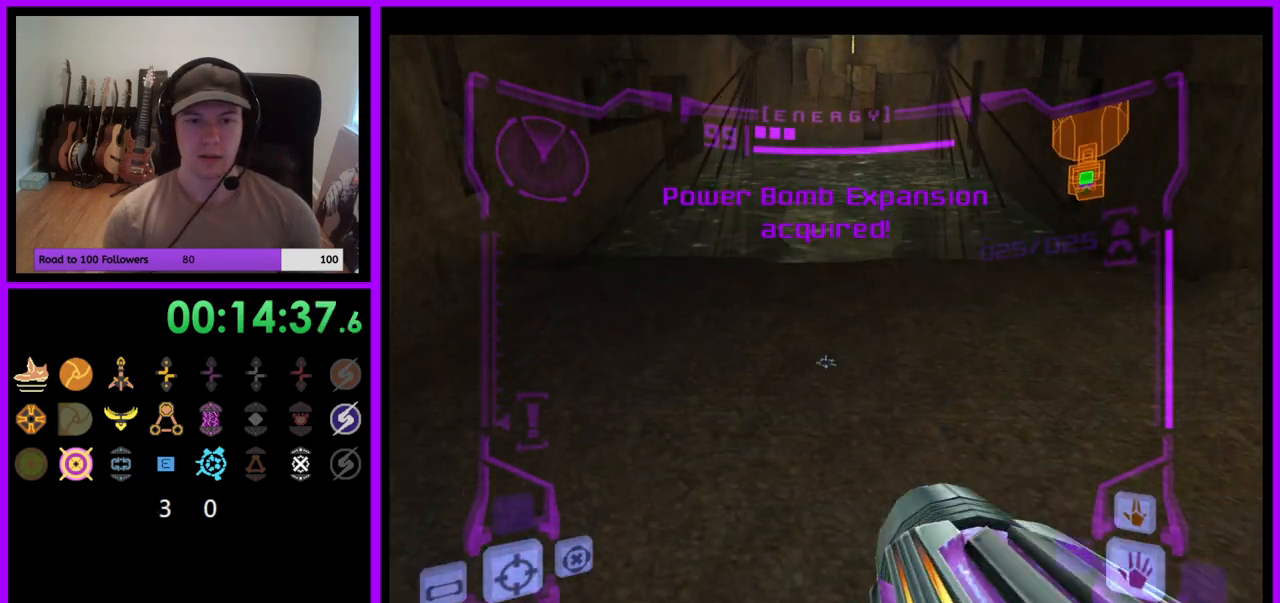
{"buttons": ["L1"], "left_stick": "up", "right_stick": "center", "events": [[167, "L1", "up"], [333, "L1", "down"]]}
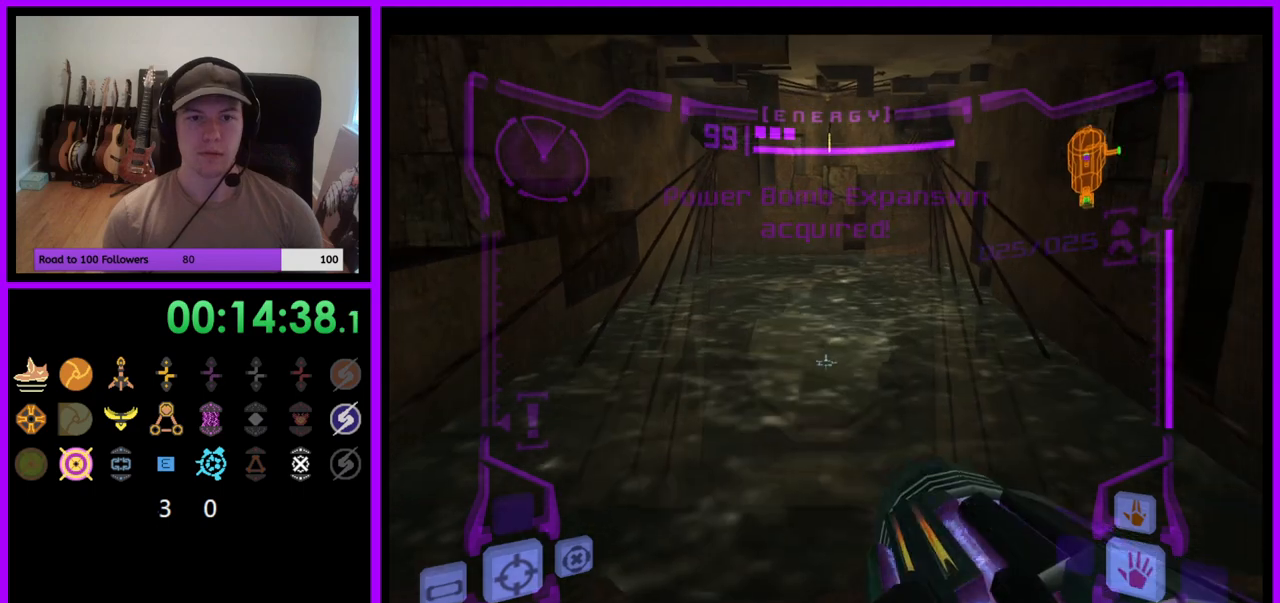
{"buttons": ["L1"], "left_stick": "up", "right_stick": "center", "events": [[283, "B", "down"], [367, "B", "up"]]}
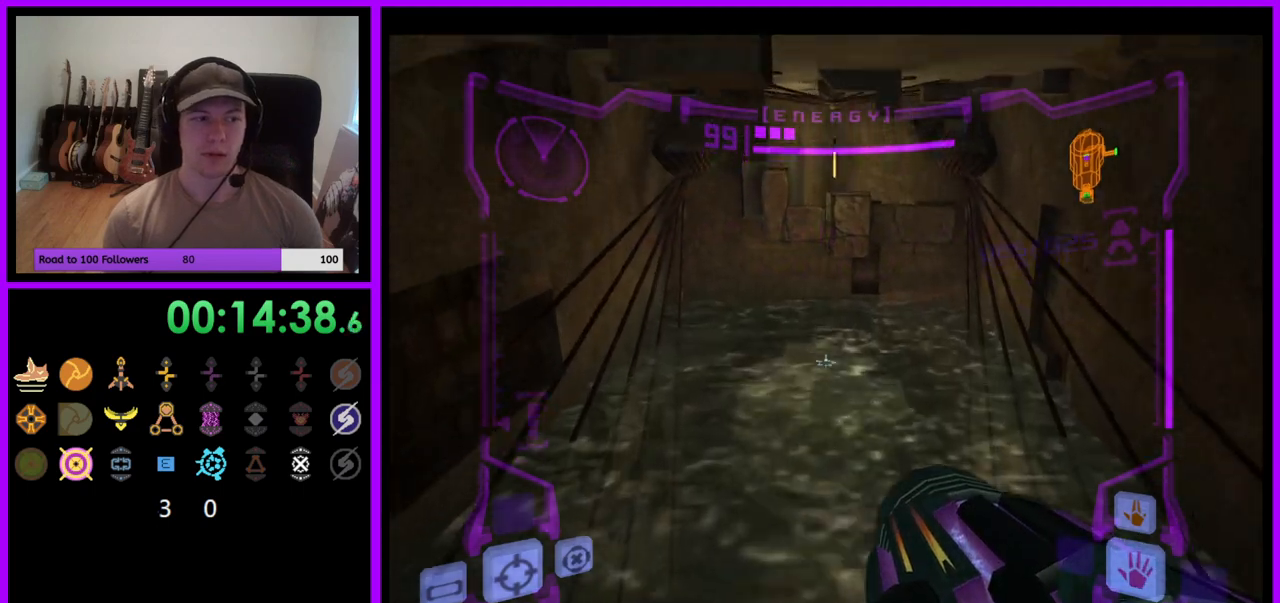
{"buttons": [], "left_stick": "up", "right_stick": "center", "events": [[100, "L1", "up"]]}